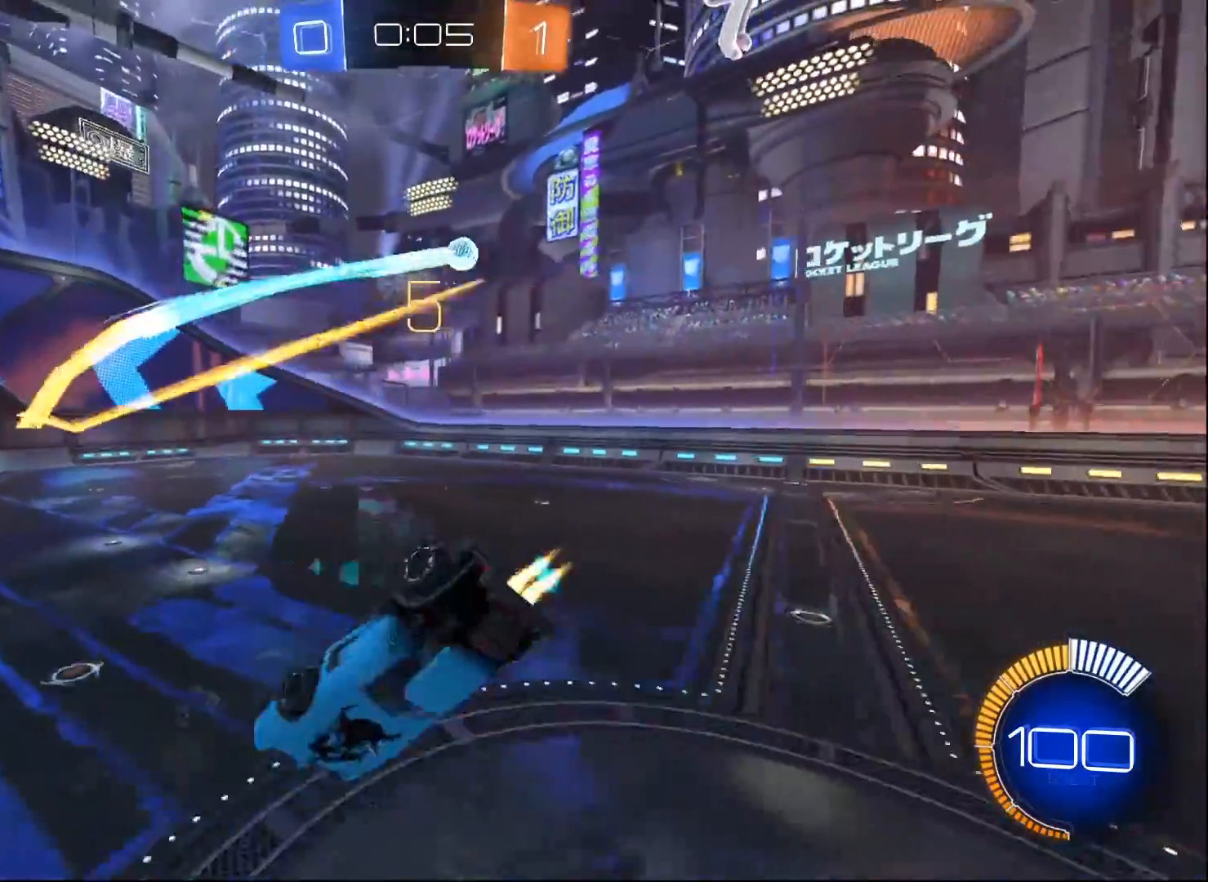
Gameplay with a controller (Xbox layout); each line is a JSON object with the inputs held at the frame after it. "events" lists button and stick changes between this image and that frame as [ms after this image, input, new state], when the widget could be followed in between.
{"buttons": ["B", "R2"], "left_stick": "center", "right_stick": "center", "events": [[117, "L1", "up"], [133, "left_stick", "center"], [300, "left_stick", "down-right"], [333, "L1", "down"], [450, "L1", "up"], [450, "left_stick", "center"]]}
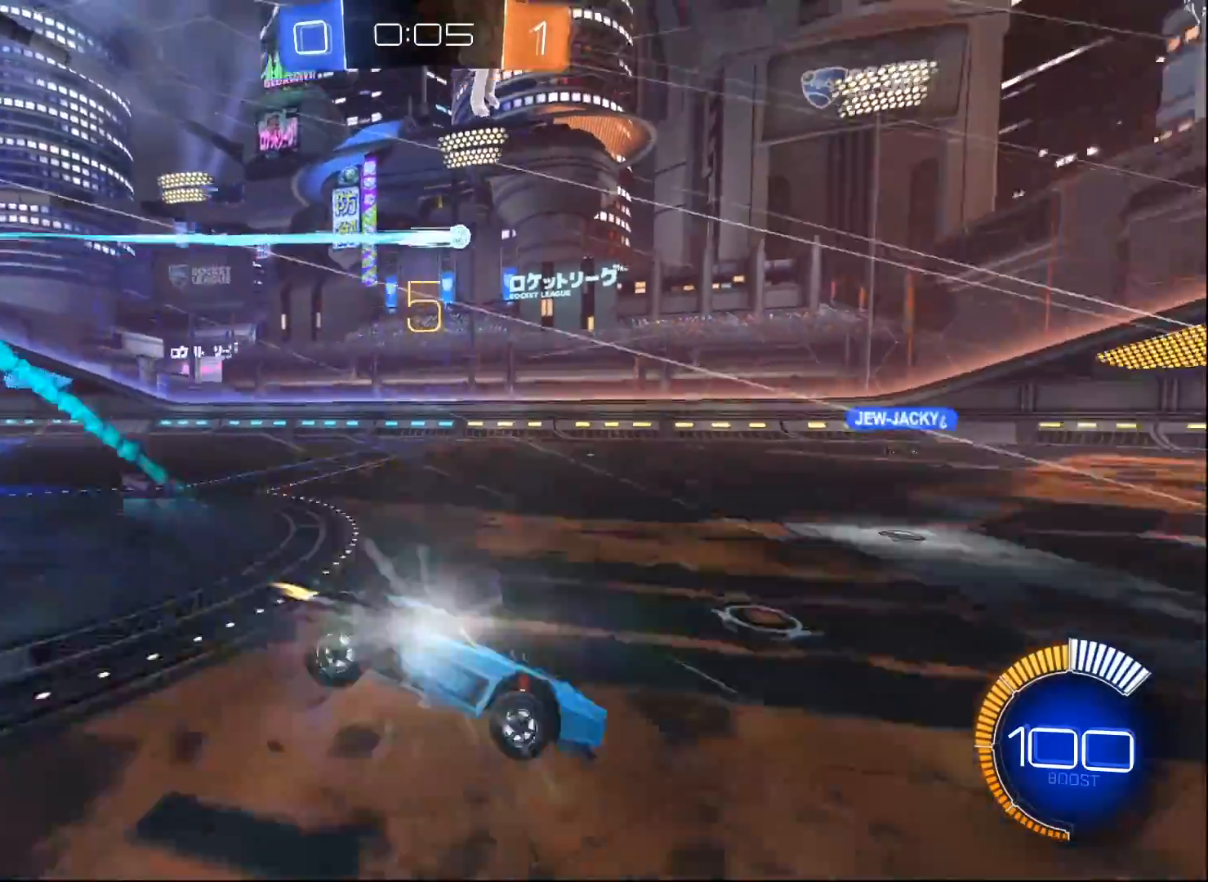
{"buttons": ["L2"], "left_stick": "down", "right_stick": "center", "events": [[283, "B", "up"], [367, "L2", "down"], [367, "R2", "up"], [417, "left_stick", "down"]]}
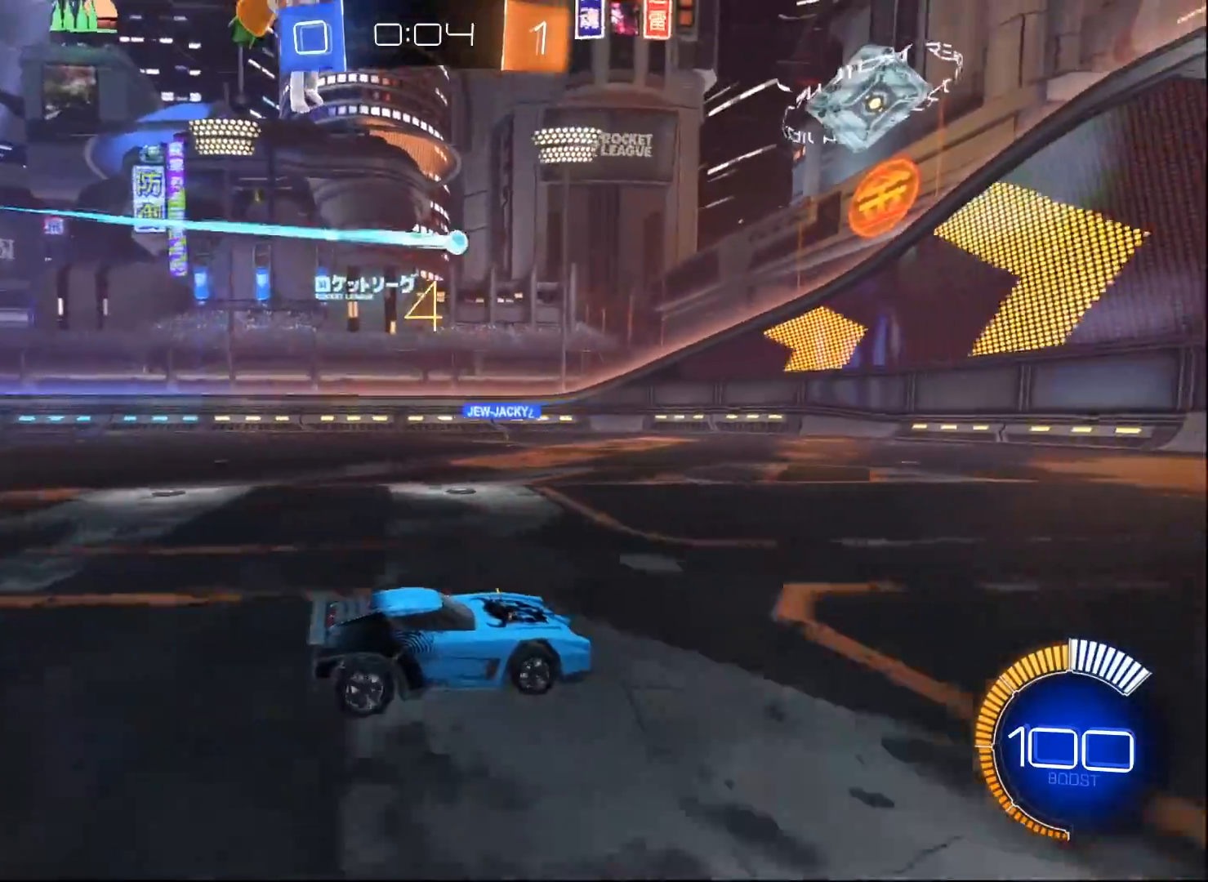
{"buttons": ["L2"], "left_stick": "center", "right_stick": "center", "events": [[50, "left_stick", "left"], [317, "left_stick", "center"]]}
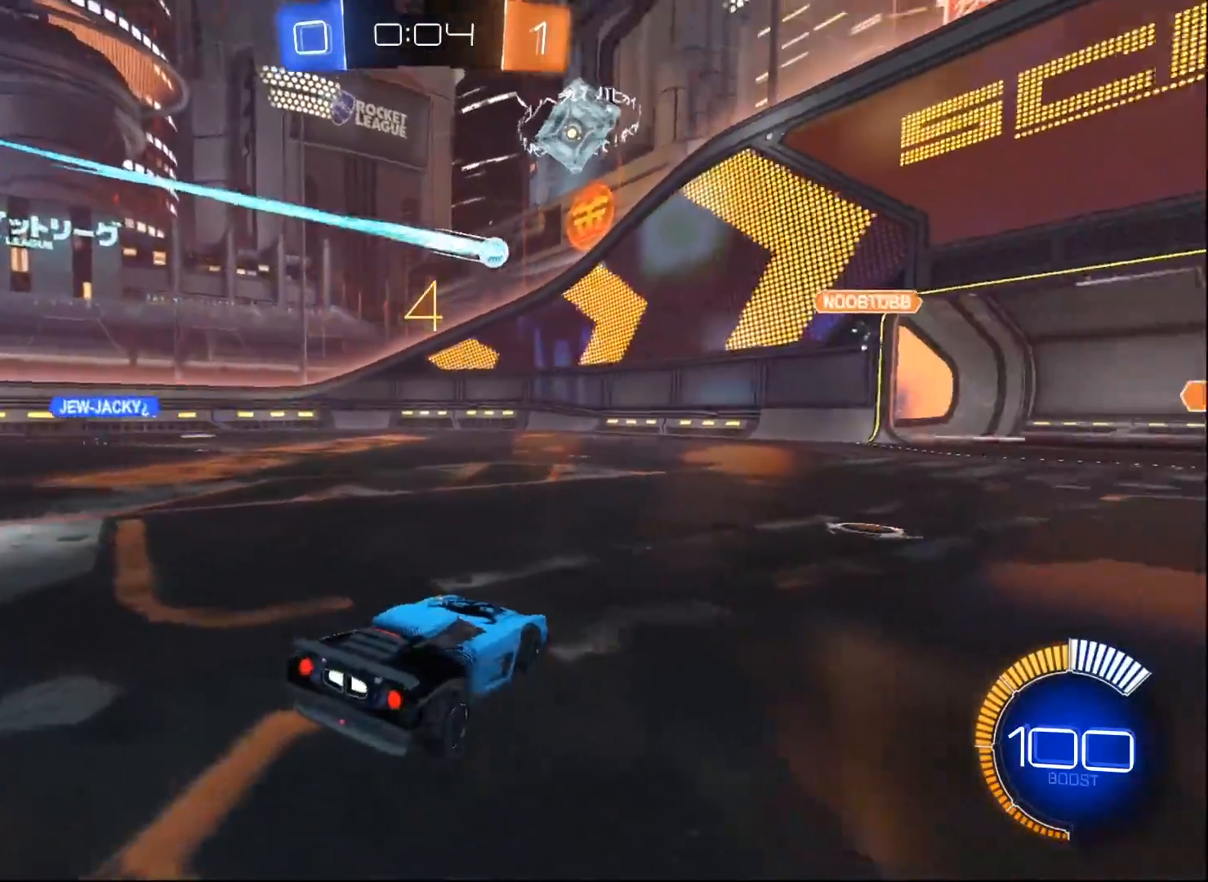
{"buttons": ["L2"], "left_stick": "left", "right_stick": "center", "events": [[100, "left_stick", "left"]]}
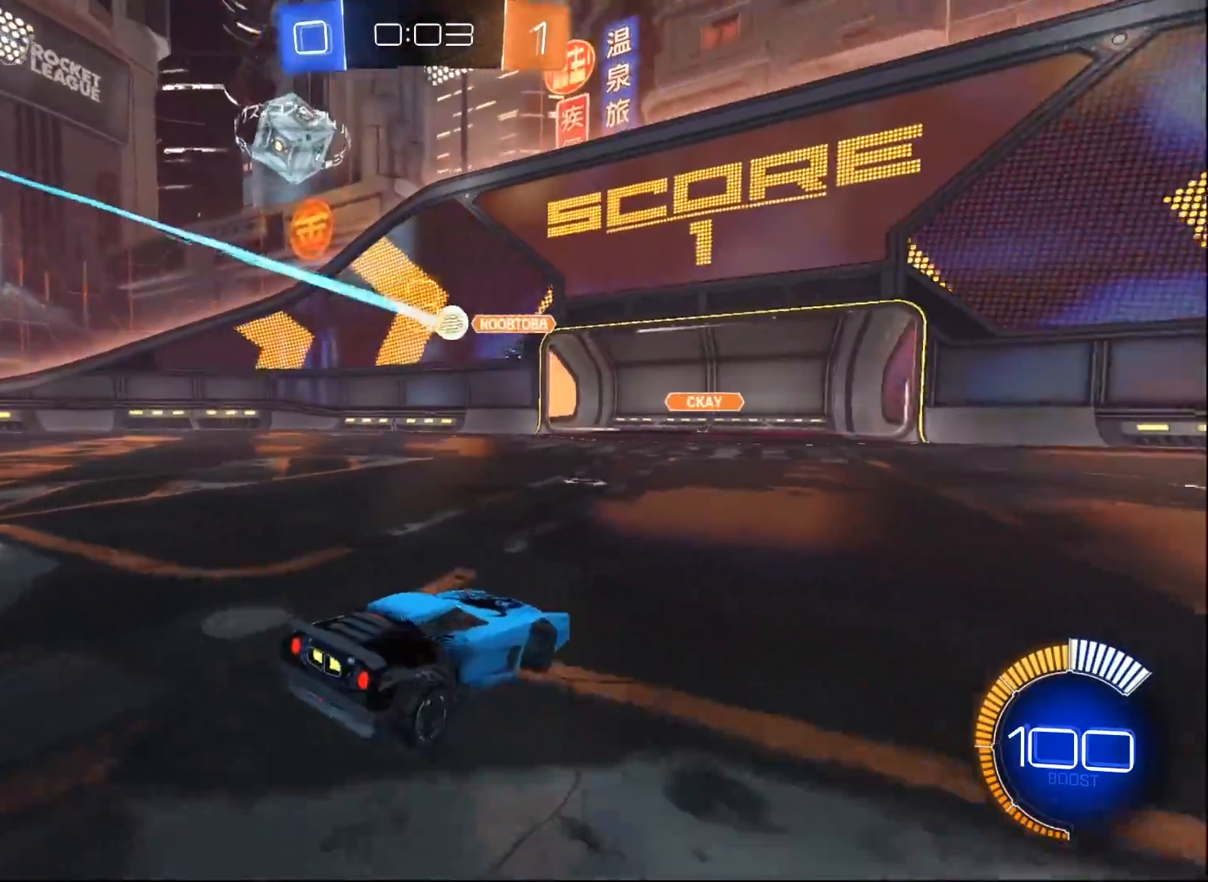
{"buttons": ["B", "R2"], "left_stick": "up", "right_stick": "center", "events": [[83, "left_stick", "center"], [117, "R2", "down"], [200, "A", "down"], [200, "B", "down"], [200, "L2", "up"], [300, "left_stick", "down-right"], [383, "A", "up"], [383, "left_stick", "center"], [433, "left_stick", "up"]]}
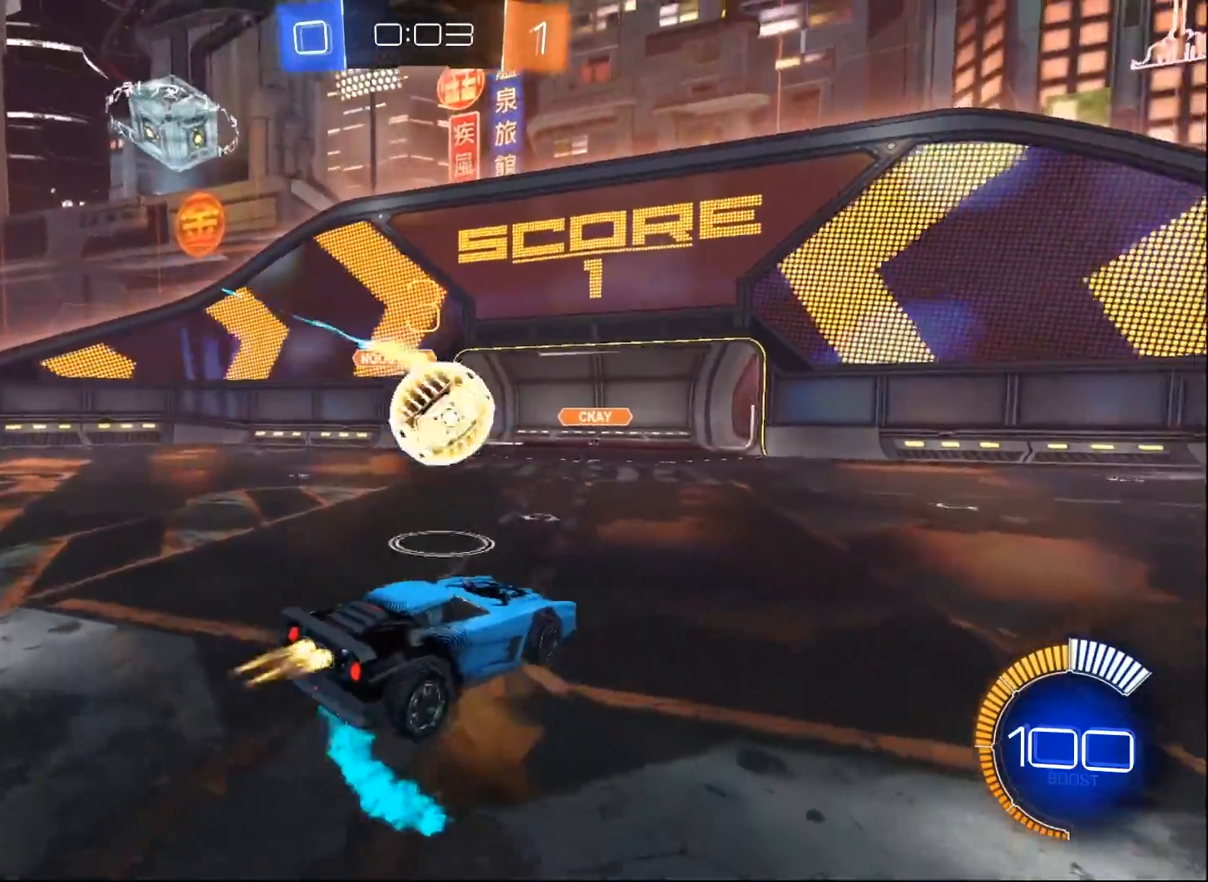
{"buttons": ["B", "R2"], "left_stick": "down", "right_stick": "center", "events": [[50, "A", "down"], [133, "left_stick", "left"], [183, "left_stick", "down-left"], [300, "left_stick", "down"], [483, "A", "up"]]}
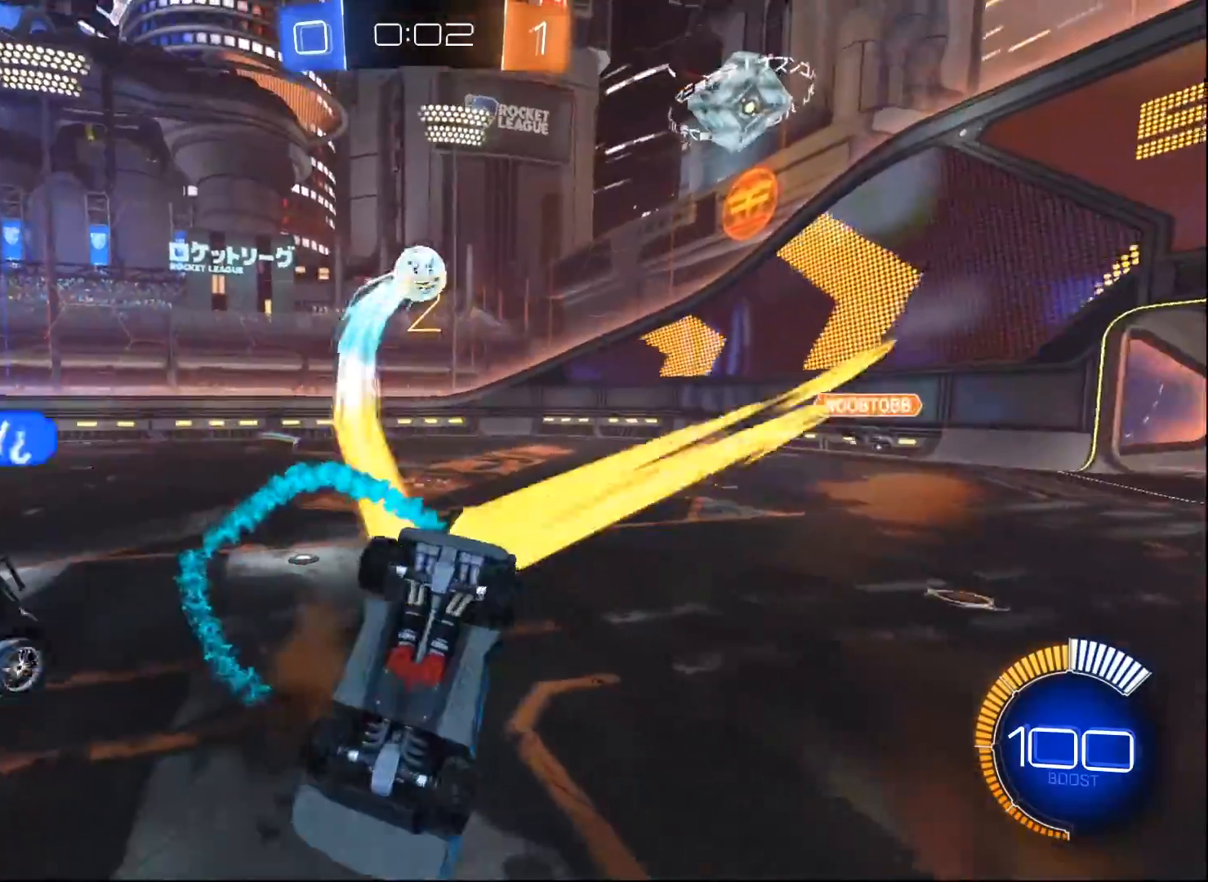
{"buttons": ["L1", "R2"], "left_stick": "left", "right_stick": "center", "events": [[33, "L1", "down"], [50, "left_stick", "left"], [67, "B", "up"]]}
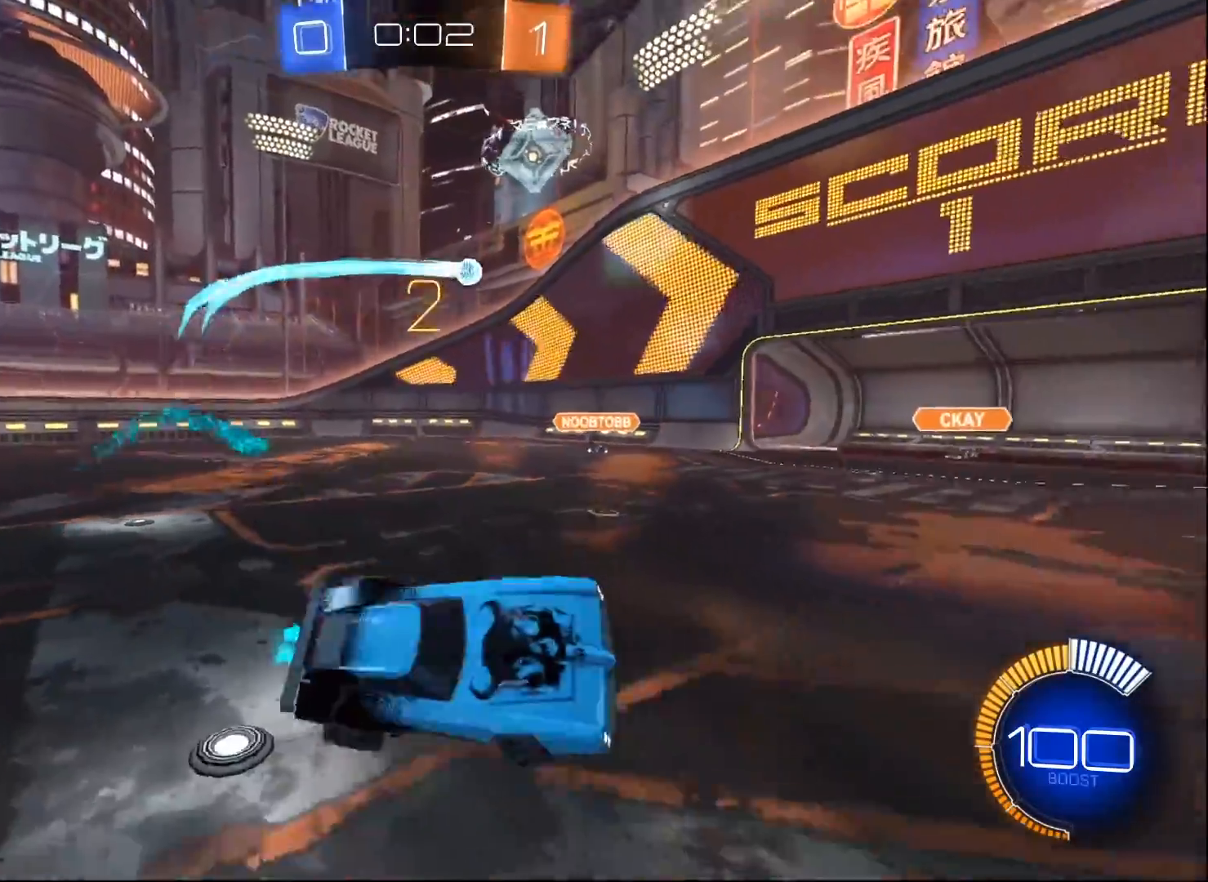
{"buttons": ["R2"], "left_stick": "right", "right_stick": "center", "events": [[50, "L1", "up"], [267, "left_stick", "right"]]}
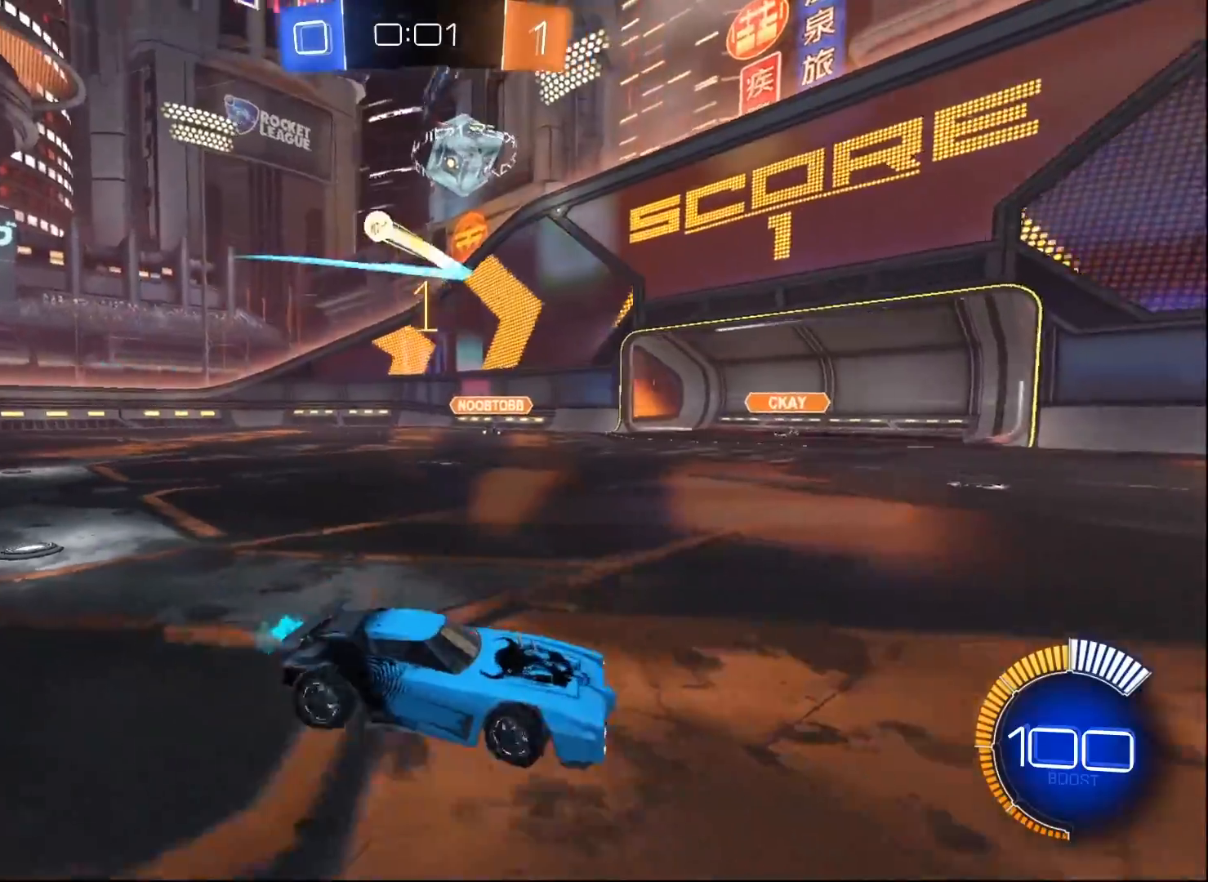
{"buttons": ["R2"], "left_stick": "right", "right_stick": "center", "events": [[83, "X", "down"], [250, "X", "up"]]}
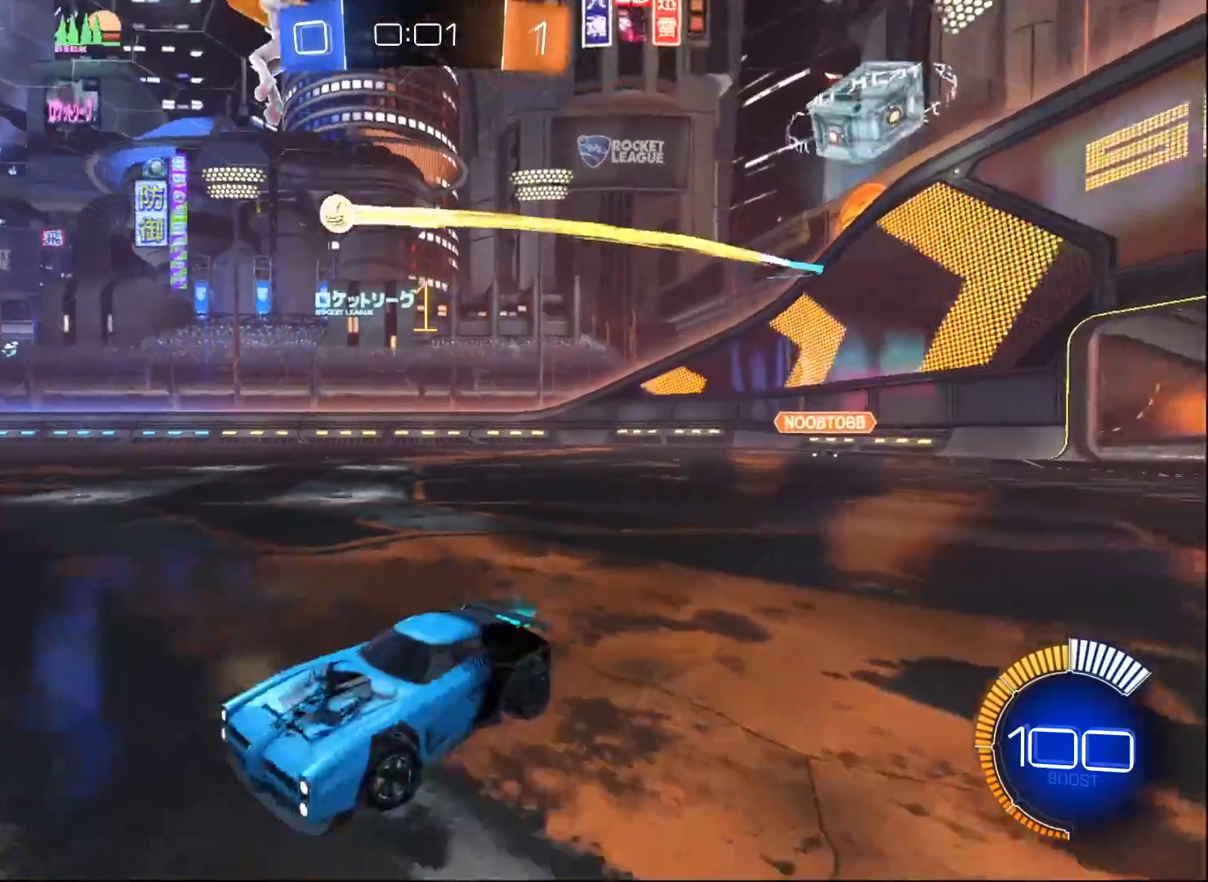
{"buttons": ["R2"], "left_stick": "center", "right_stick": "center", "events": [[300, "left_stick", "center"]]}
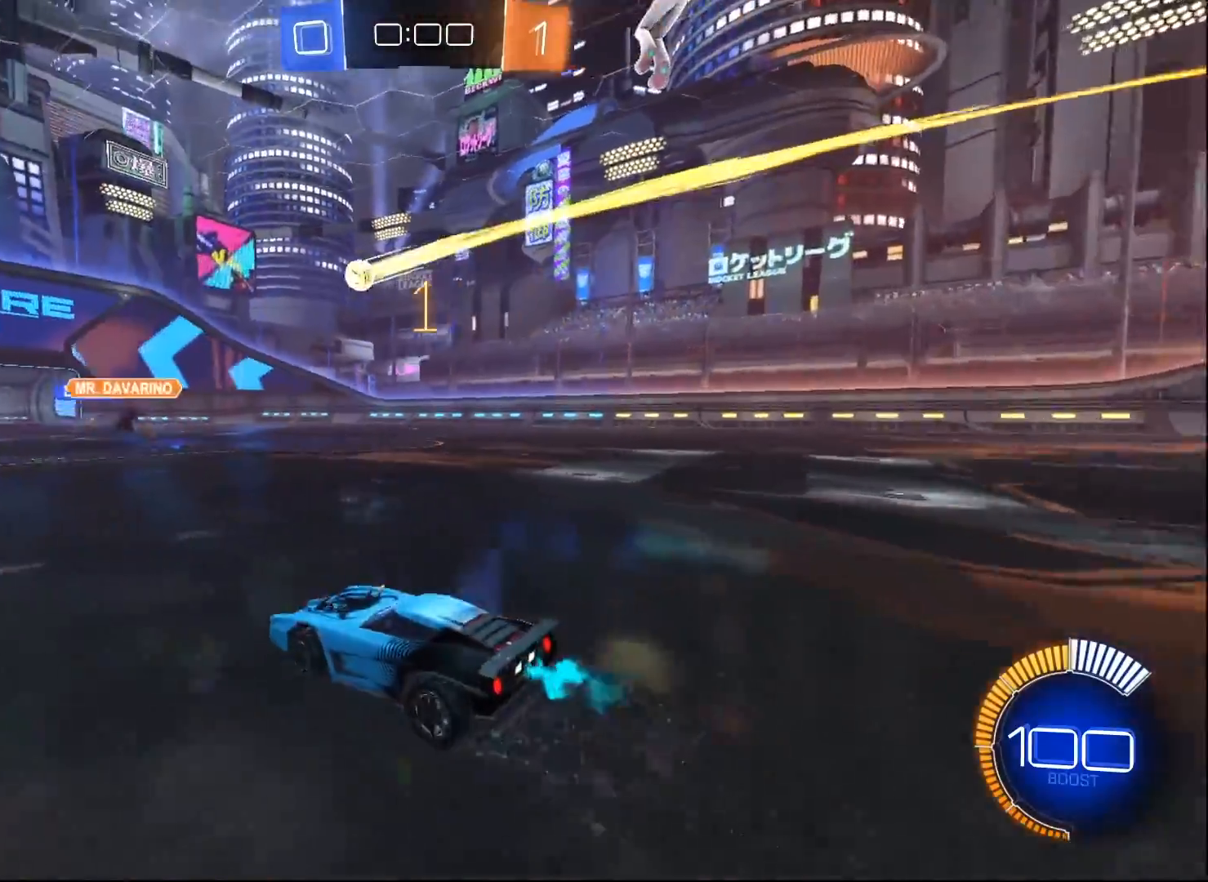
{"buttons": ["R2"], "left_stick": "center", "right_stick": "center", "events": []}
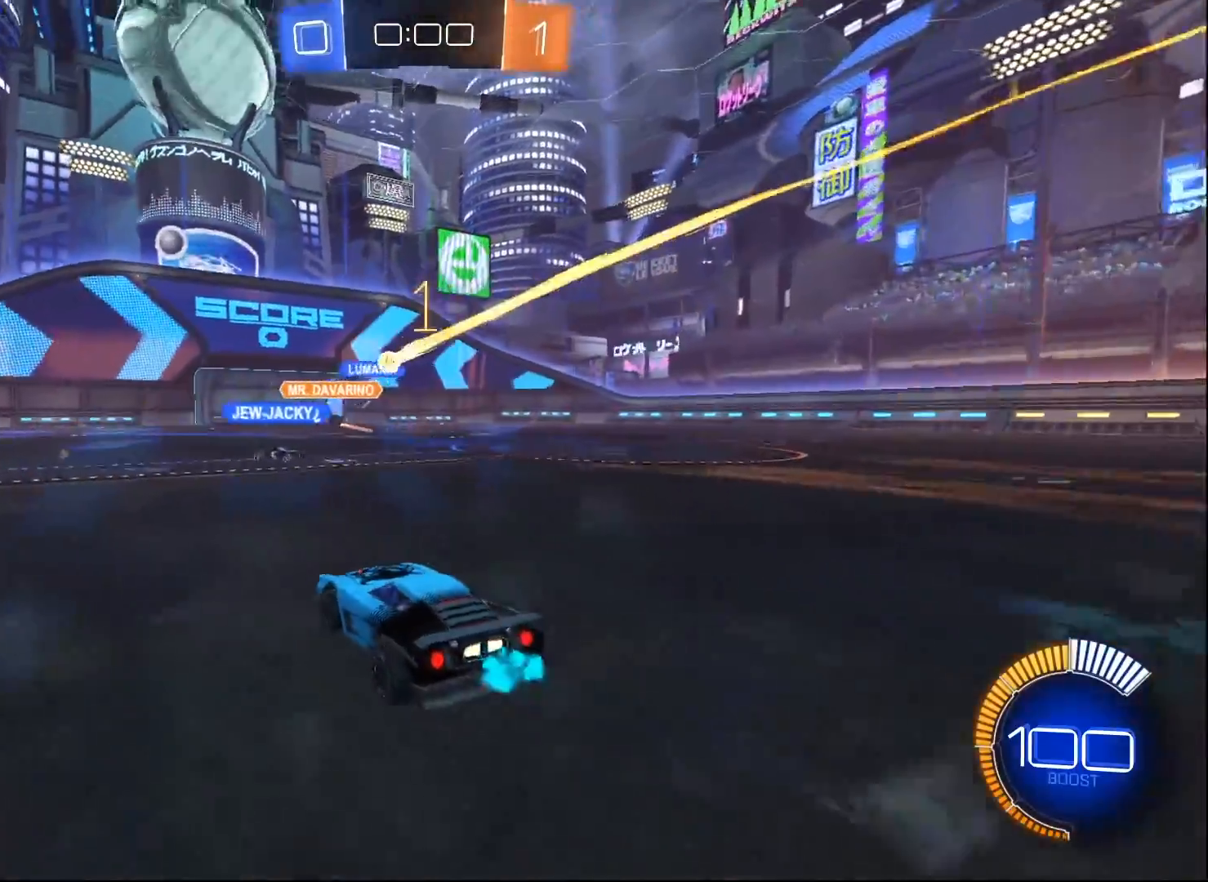
{"buttons": ["R2"], "left_stick": "right", "right_stick": "center", "events": [[50, "left_stick", "left"], [150, "left_stick", "down-left"], [417, "left_stick", "right"]]}
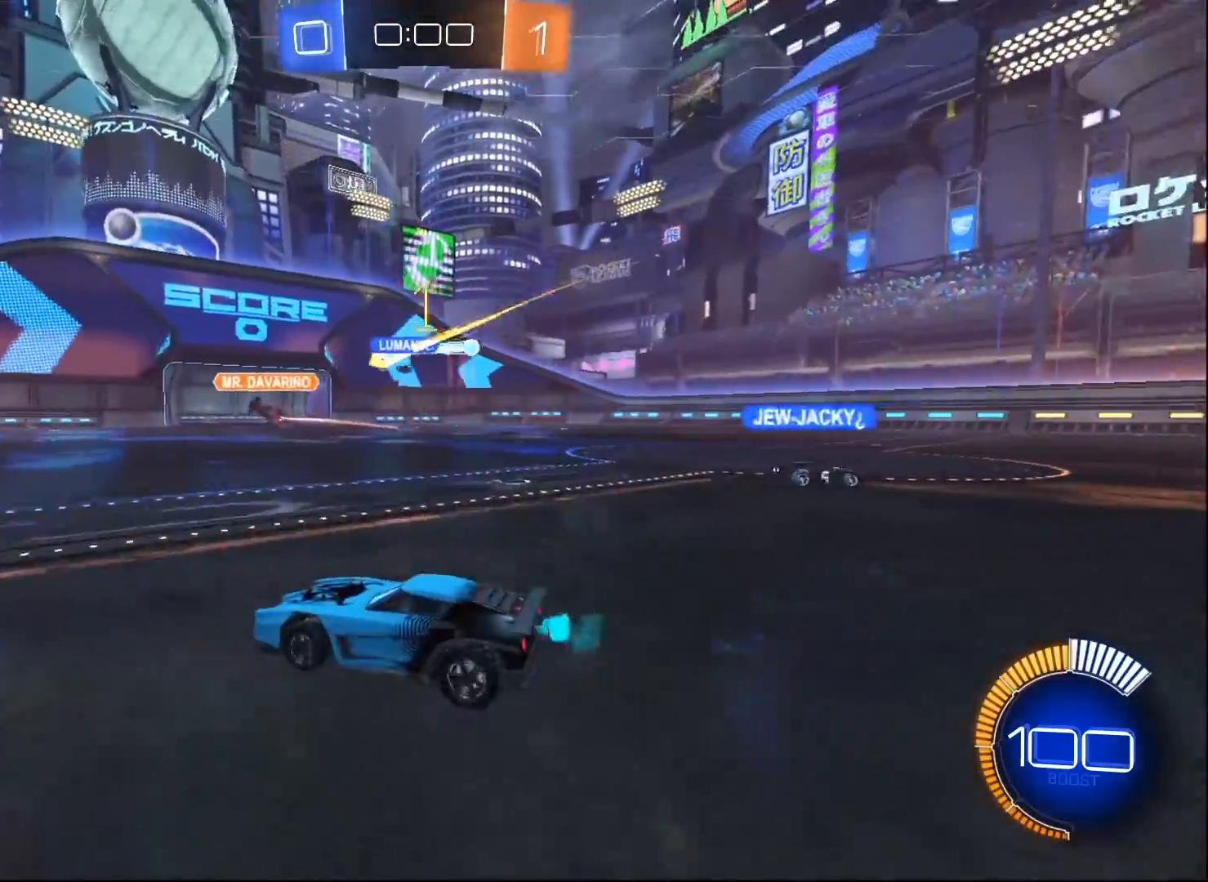
{"buttons": ["R2"], "left_stick": "right", "right_stick": "center", "events": [[150, "X", "down"], [267, "X", "up"]]}
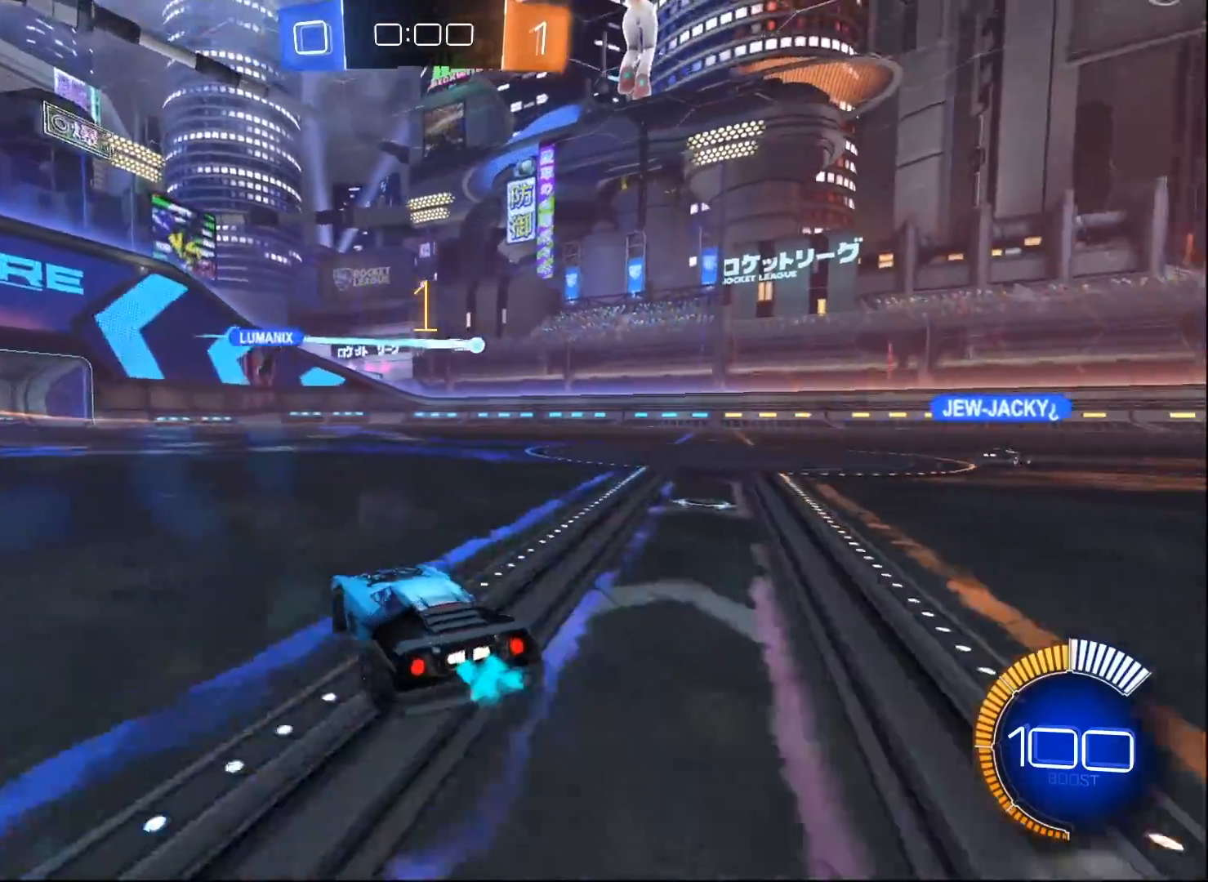
{"buttons": ["R2"], "left_stick": "center", "right_stick": "center", "events": [[367, "left_stick", "center"]]}
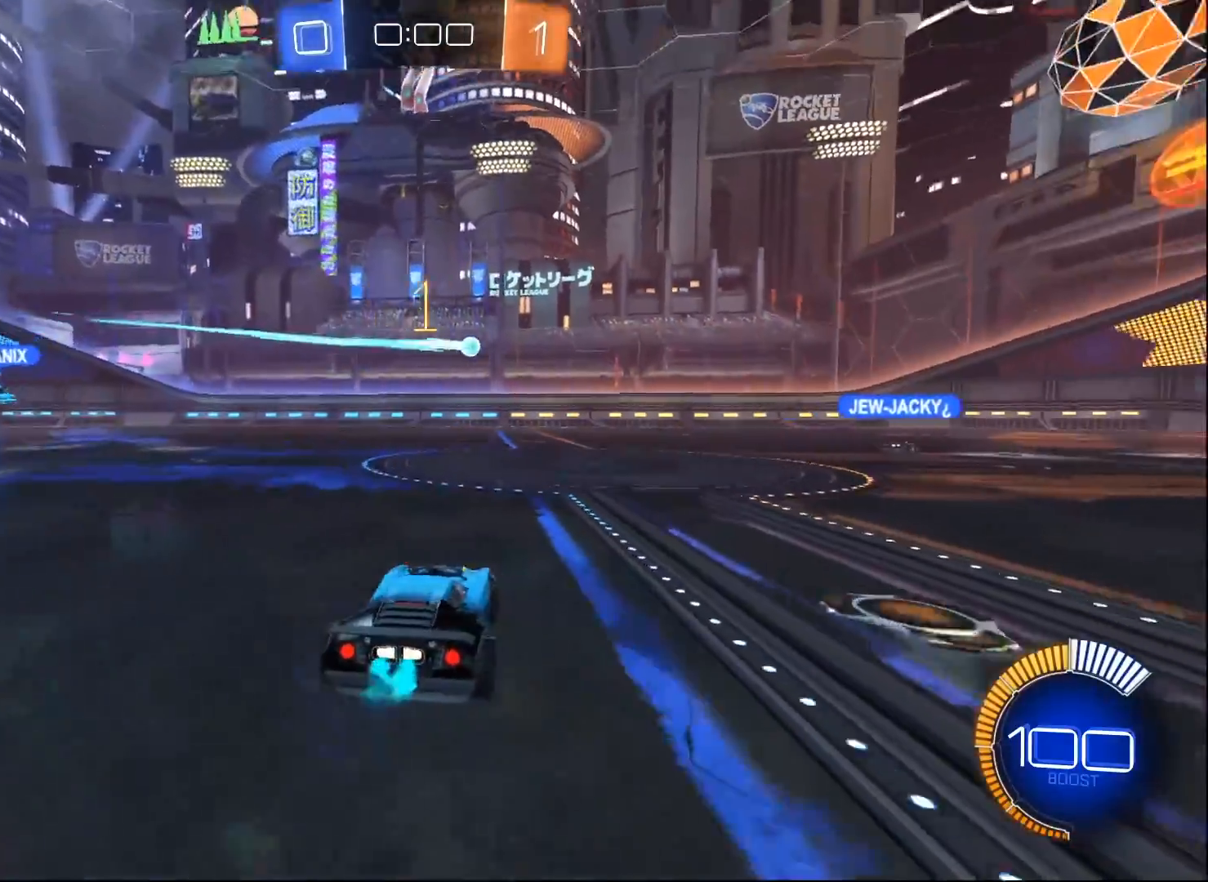
{"buttons": ["R2"], "left_stick": "center", "right_stick": "center", "events": [[67, "left_stick", "down-left"], [167, "left_stick", "center"]]}
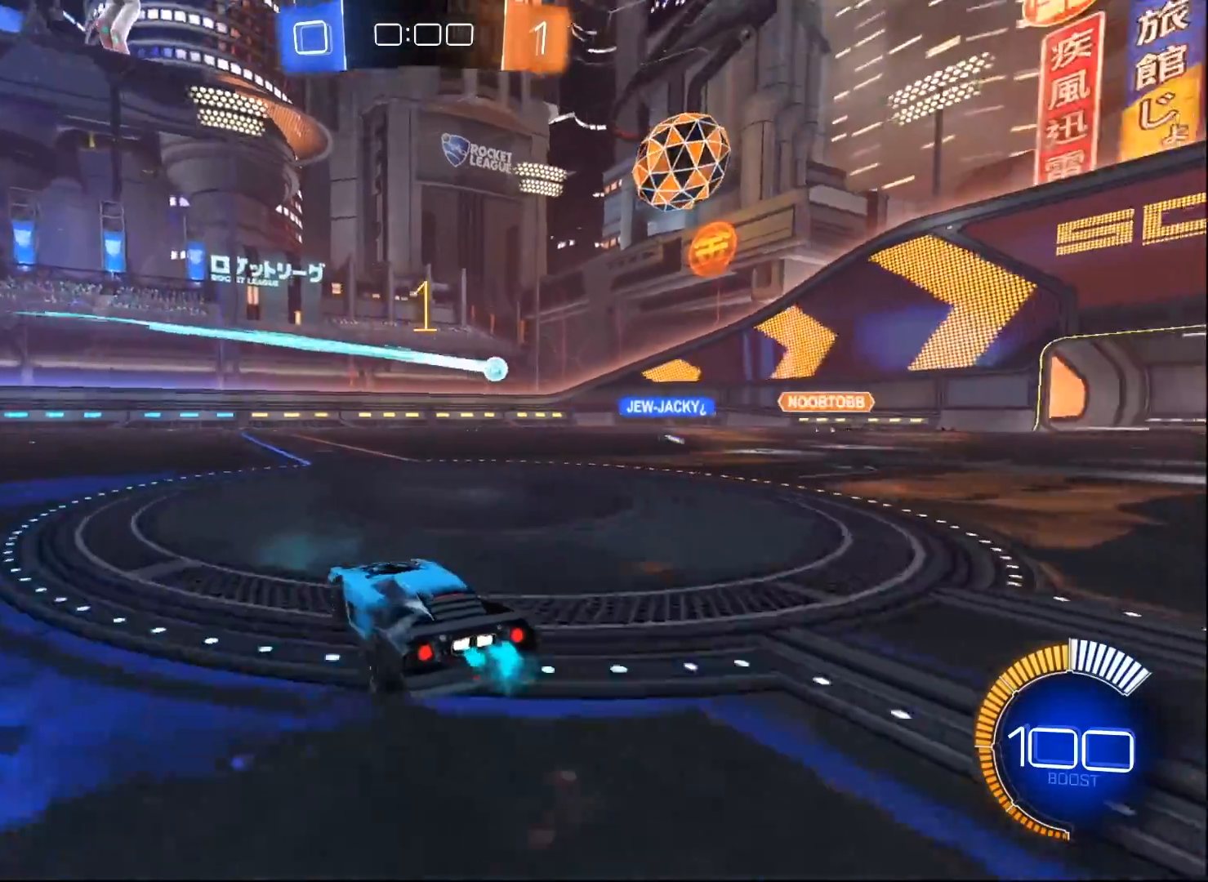
{"buttons": ["R2"], "left_stick": "center", "right_stick": "center", "events": [[167, "left_stick", "right"], [267, "left_stick", "center"]]}
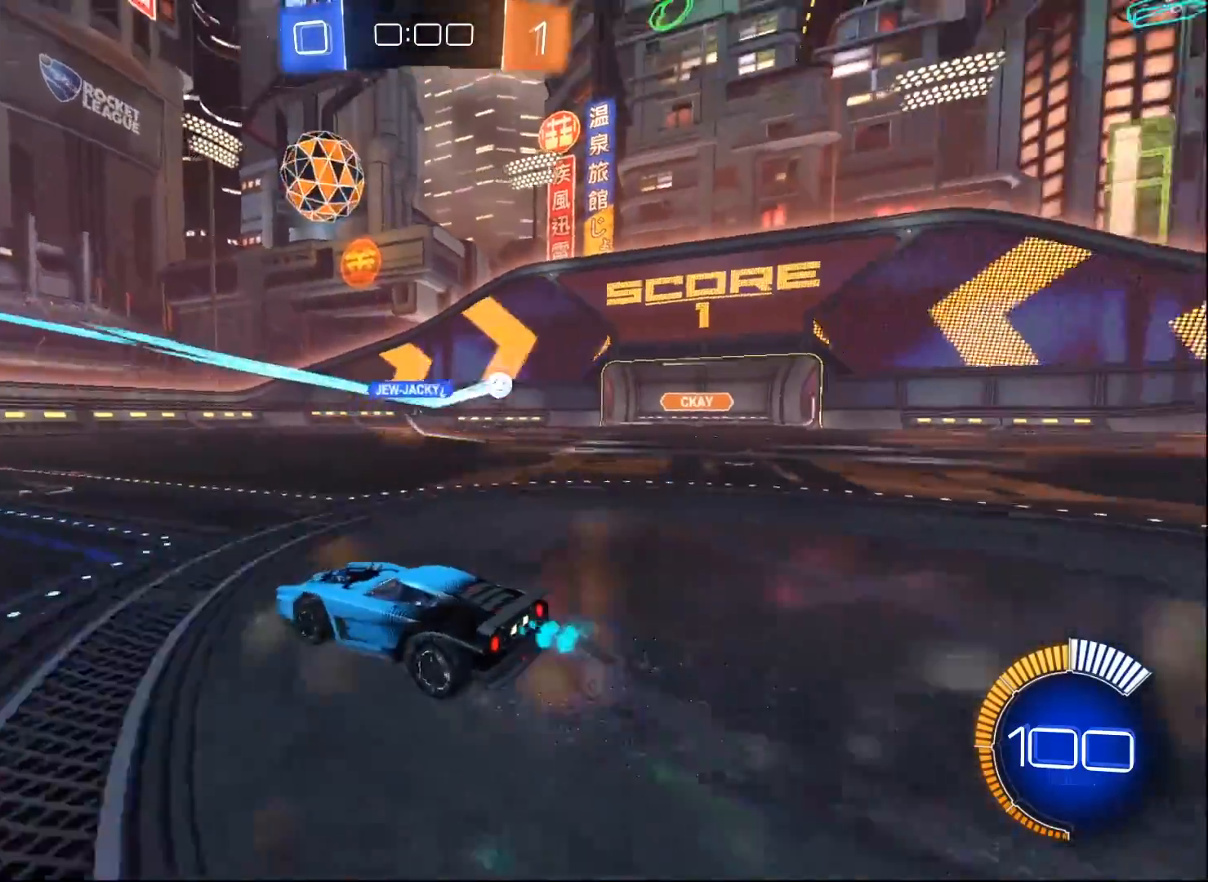
{"buttons": ["R2"], "left_stick": "right", "right_stick": "center", "events": [[17, "left_stick", "right"], [250, "X", "down"], [417, "X", "up"]]}
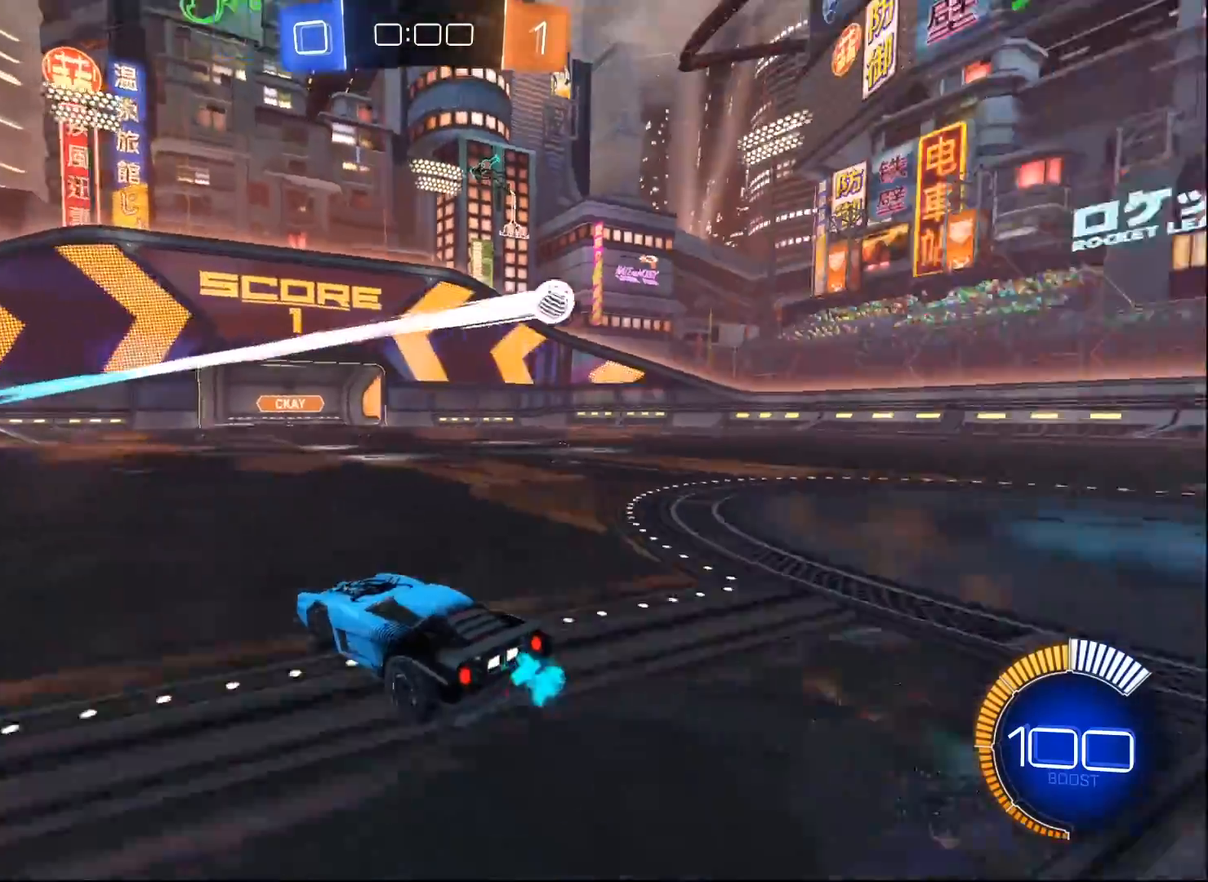
{"buttons": ["R2"], "left_stick": "right", "right_stick": "center", "events": []}
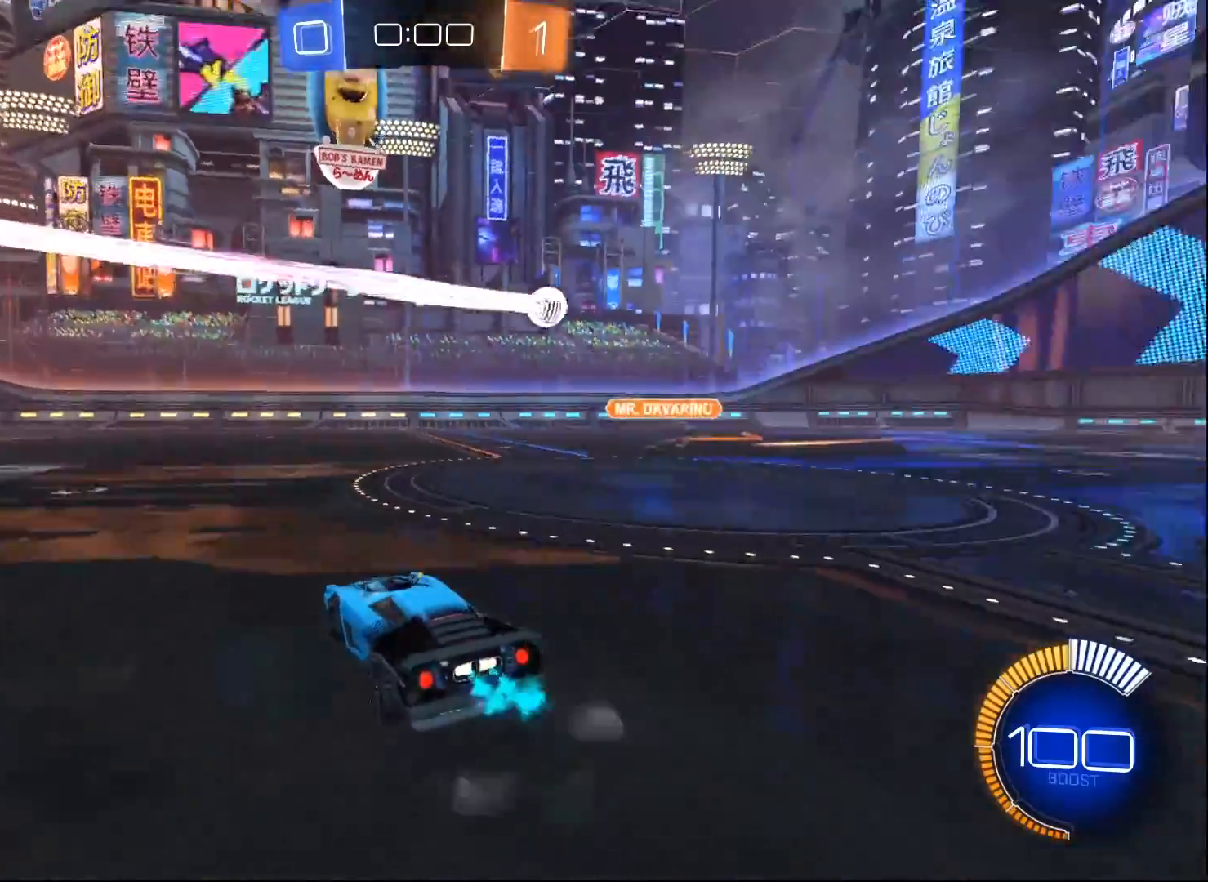
{"buttons": ["B", "R2"], "left_stick": "right", "right_stick": "center", "events": [[283, "B", "down"]]}
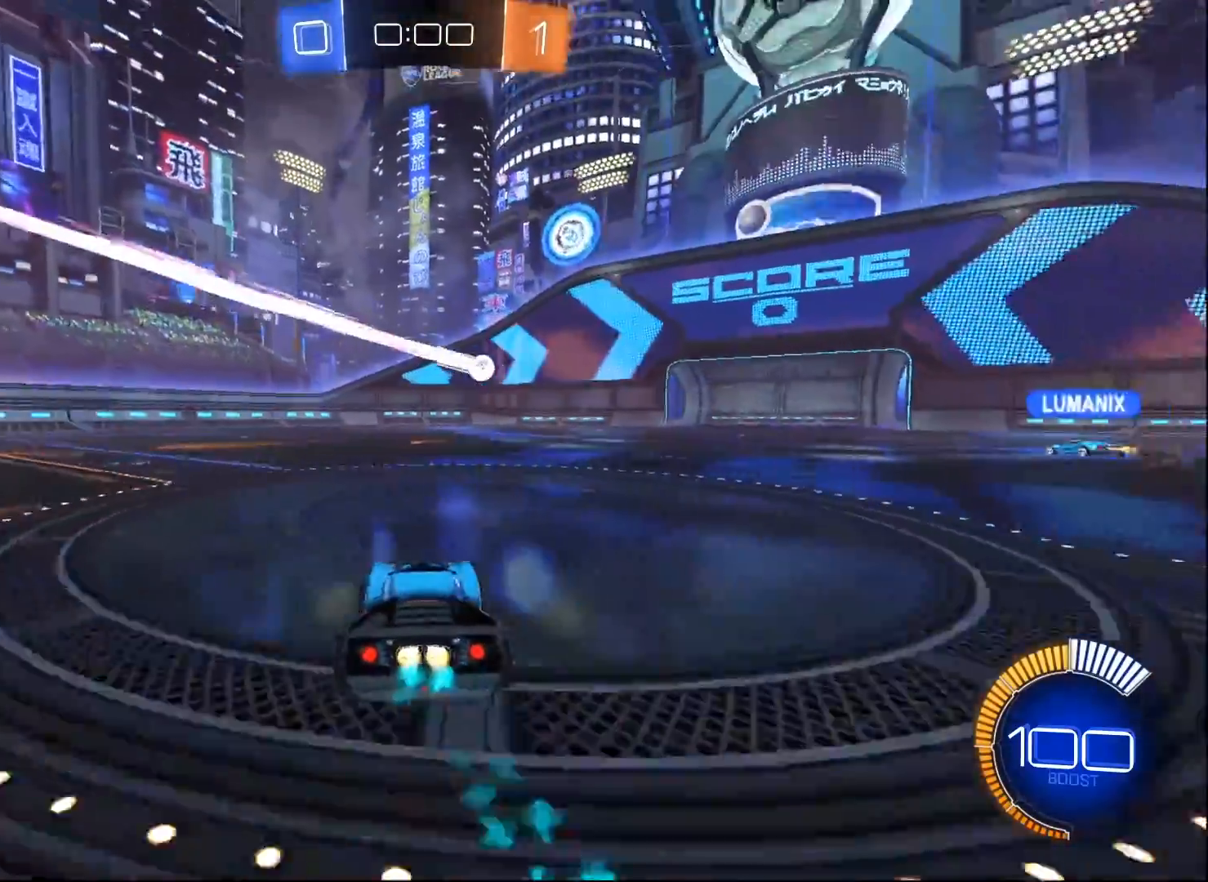
{"buttons": ["B", "R2"], "left_stick": "center", "right_stick": "center", "events": [[100, "left_stick", "center"], [217, "left_stick", "right"], [367, "left_stick", "center"]]}
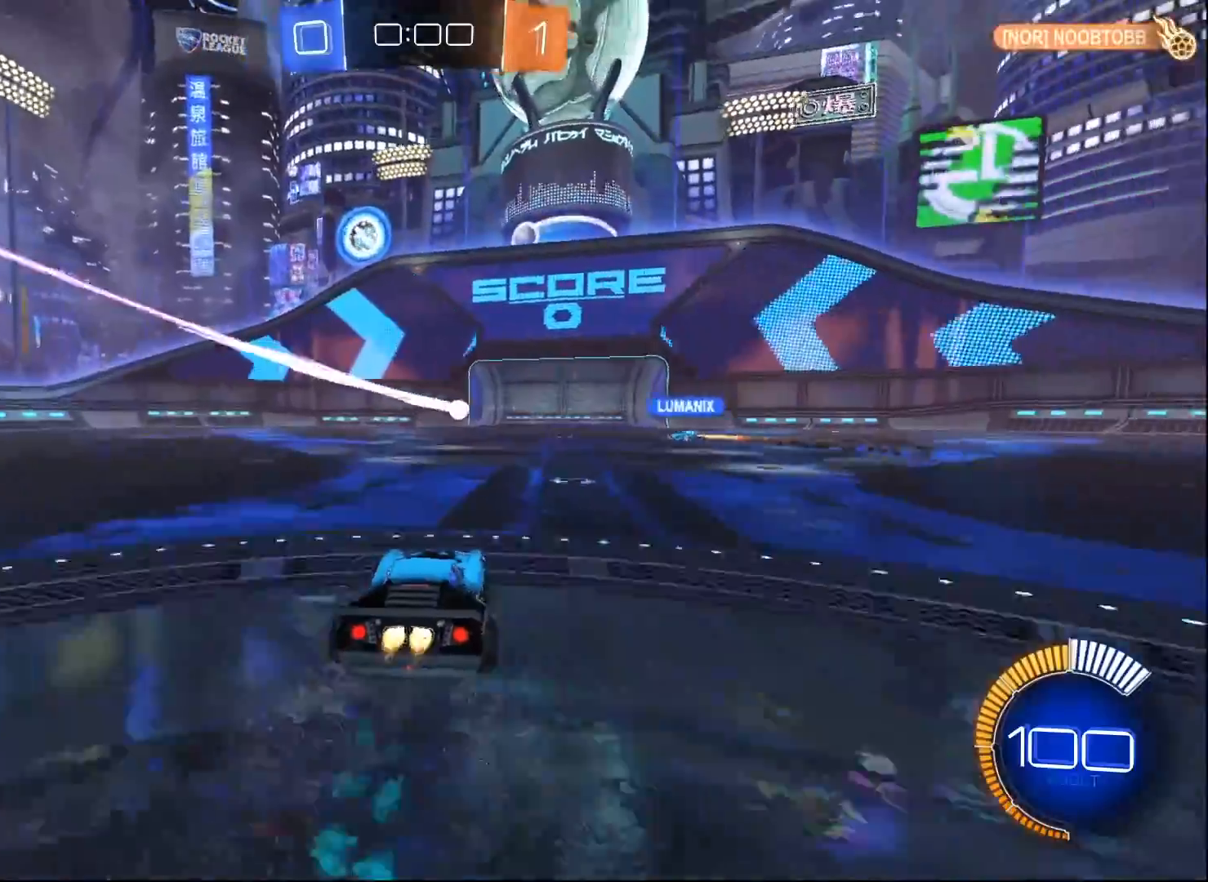
{"buttons": ["R2"], "left_stick": "center", "right_stick": "center", "events": [[17, "left_stick", "right"], [383, "left_stick", "center"], [417, "B", "up"]]}
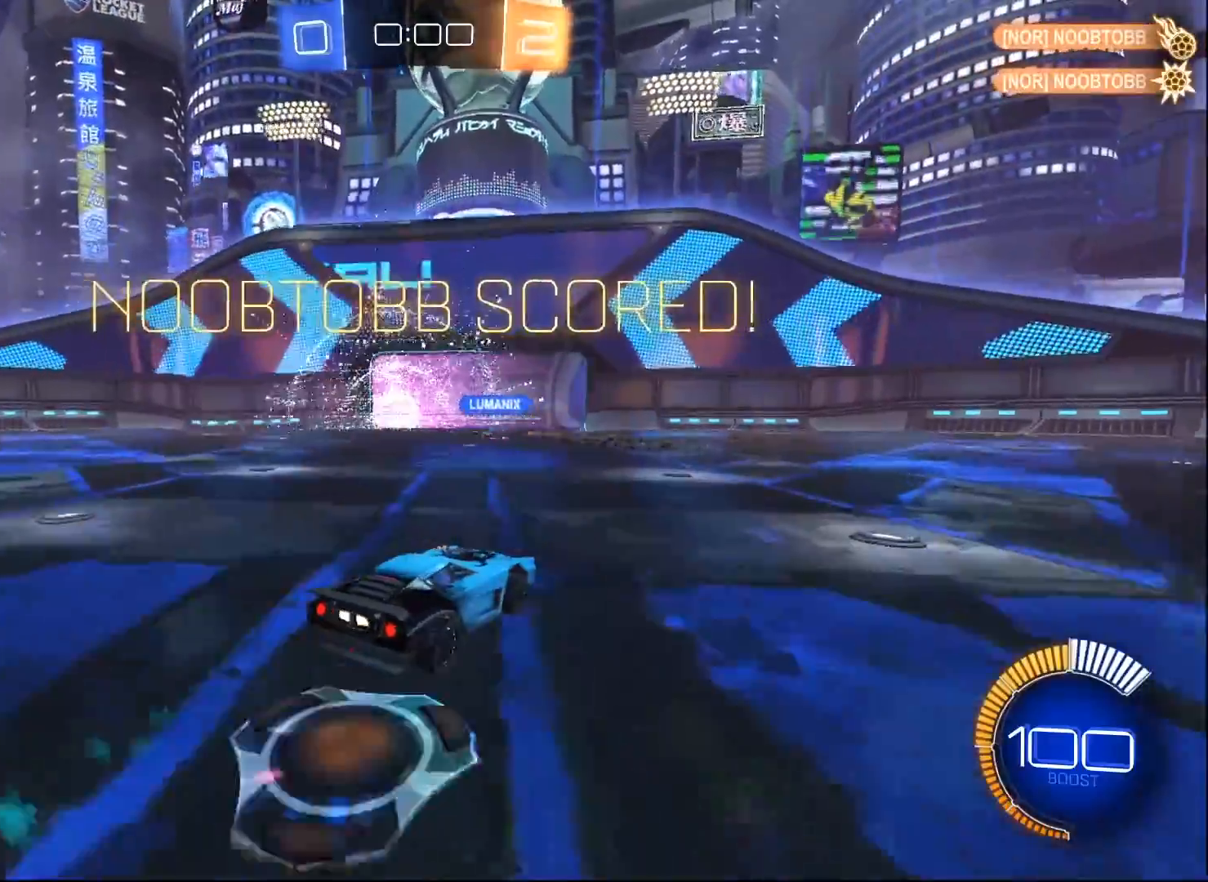
{"buttons": ["Y", "R2"], "left_stick": "down-left", "right_stick": "center", "events": [[183, "R2", "up"], [333, "left_stick", "left"], [400, "R2", "down"], [500, "Y", "down"], [500, "left_stick", "down-left"]]}
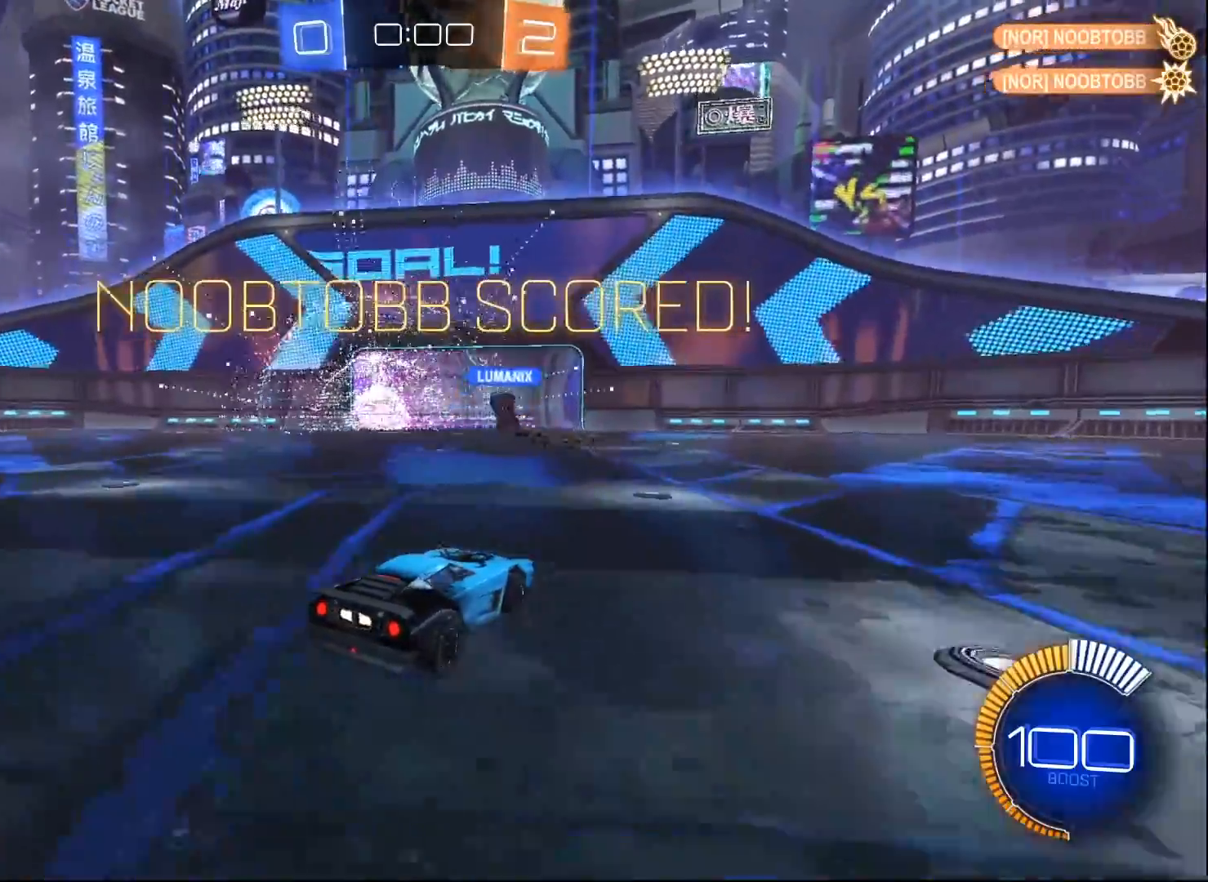
{"buttons": ["A", "B", "R2"], "left_stick": "center", "right_stick": "center", "events": [[150, "Y", "up"], [267, "A", "down"], [283, "B", "down"], [333, "left_stick", "down"], [383, "A", "up"], [433, "left_stick", "center"], [483, "A", "down"]]}
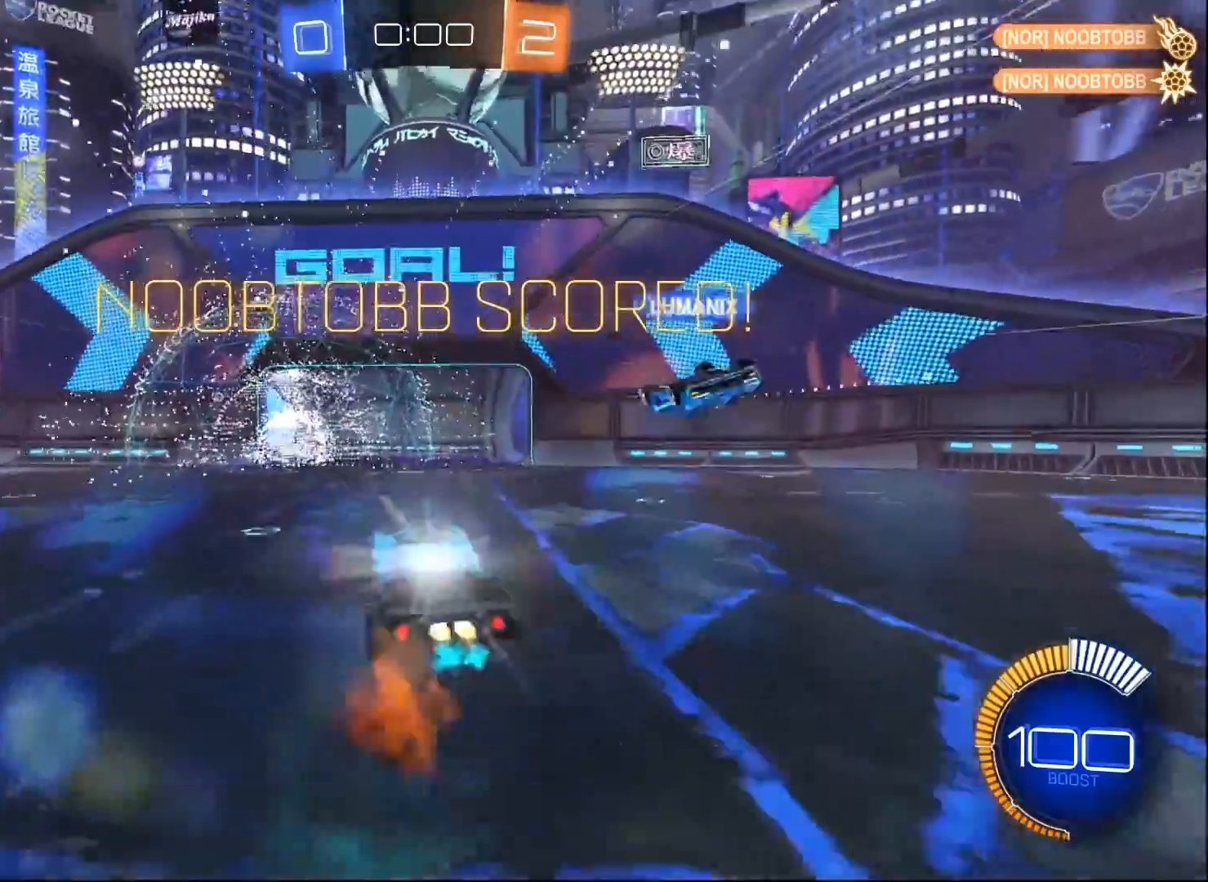
{"buttons": ["B", "L1", "R2"], "left_stick": "right", "right_stick": "center", "events": [[83, "left_stick", "down-right"], [100, "L1", "down"], [133, "A", "up"], [183, "left_stick", "right"]]}
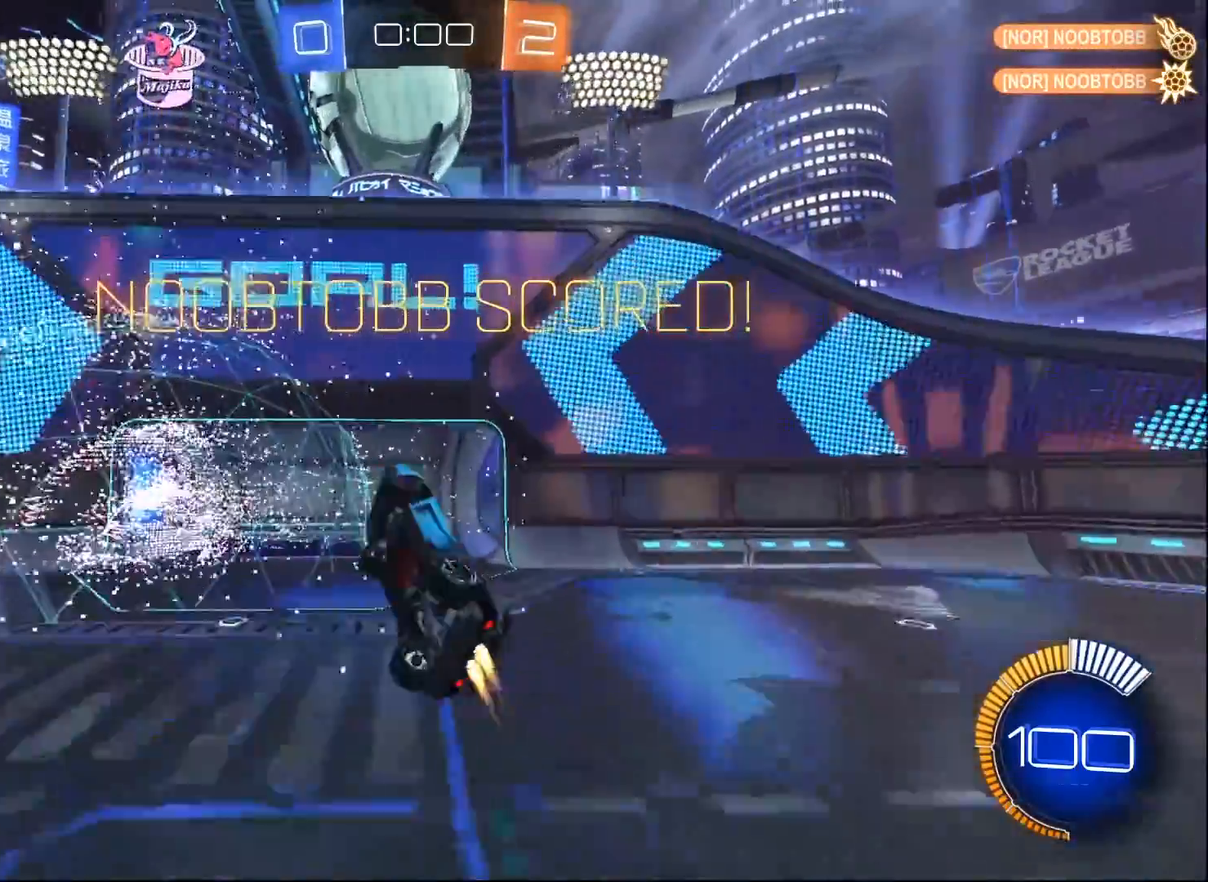
{"buttons": ["B", "R2"], "left_stick": "down", "right_stick": "center", "events": [[33, "L1", "up"], [50, "left_stick", "center"], [417, "left_stick", "down"]]}
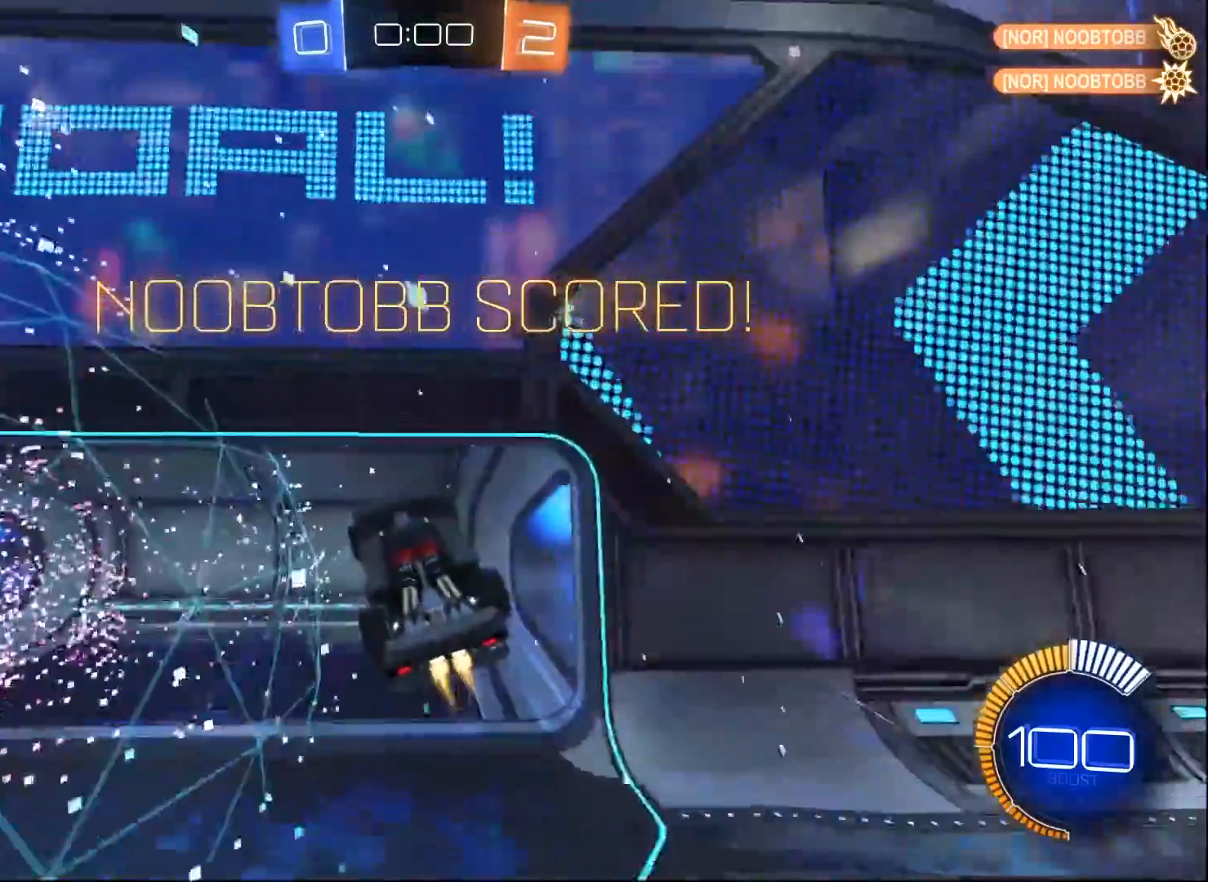
{"buttons": [], "left_stick": "center", "right_stick": "center", "events": [[283, "R2", "up"], [300, "B", "up"], [317, "left_stick", "center"]]}